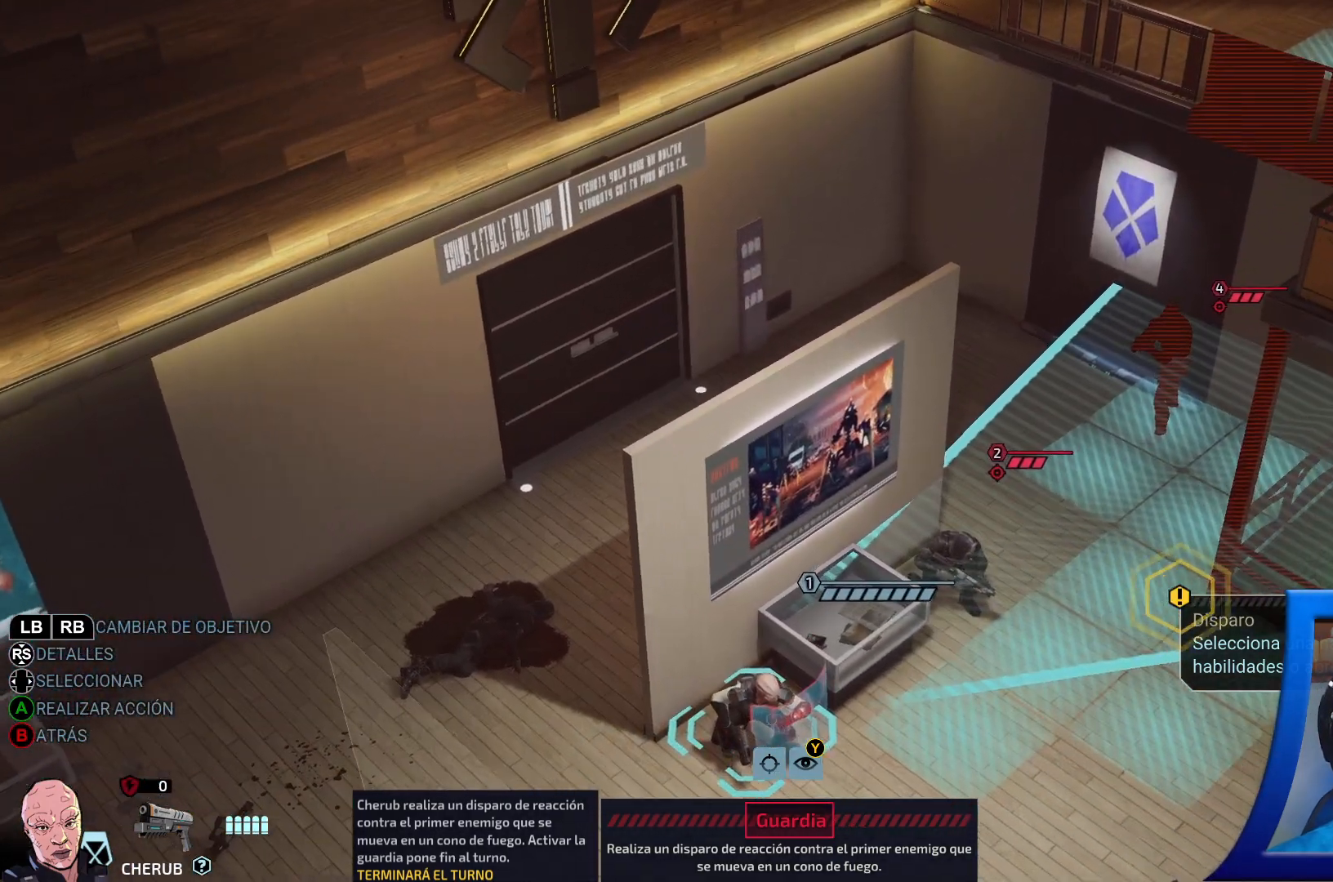
Gameplay with a controller (Xbox layout); each line is a JSON object with the inputs held at the frame after it. "events" lists button and stick changes between this image and that frame as [ms after this image, input, new state], when the widget could be followed in between. Not read: L3.
{"buttons": [], "left_stick": "center", "right_stick": "center", "events": [[83, "left_stick", "left"], [183, "left_stick", "center"]]}
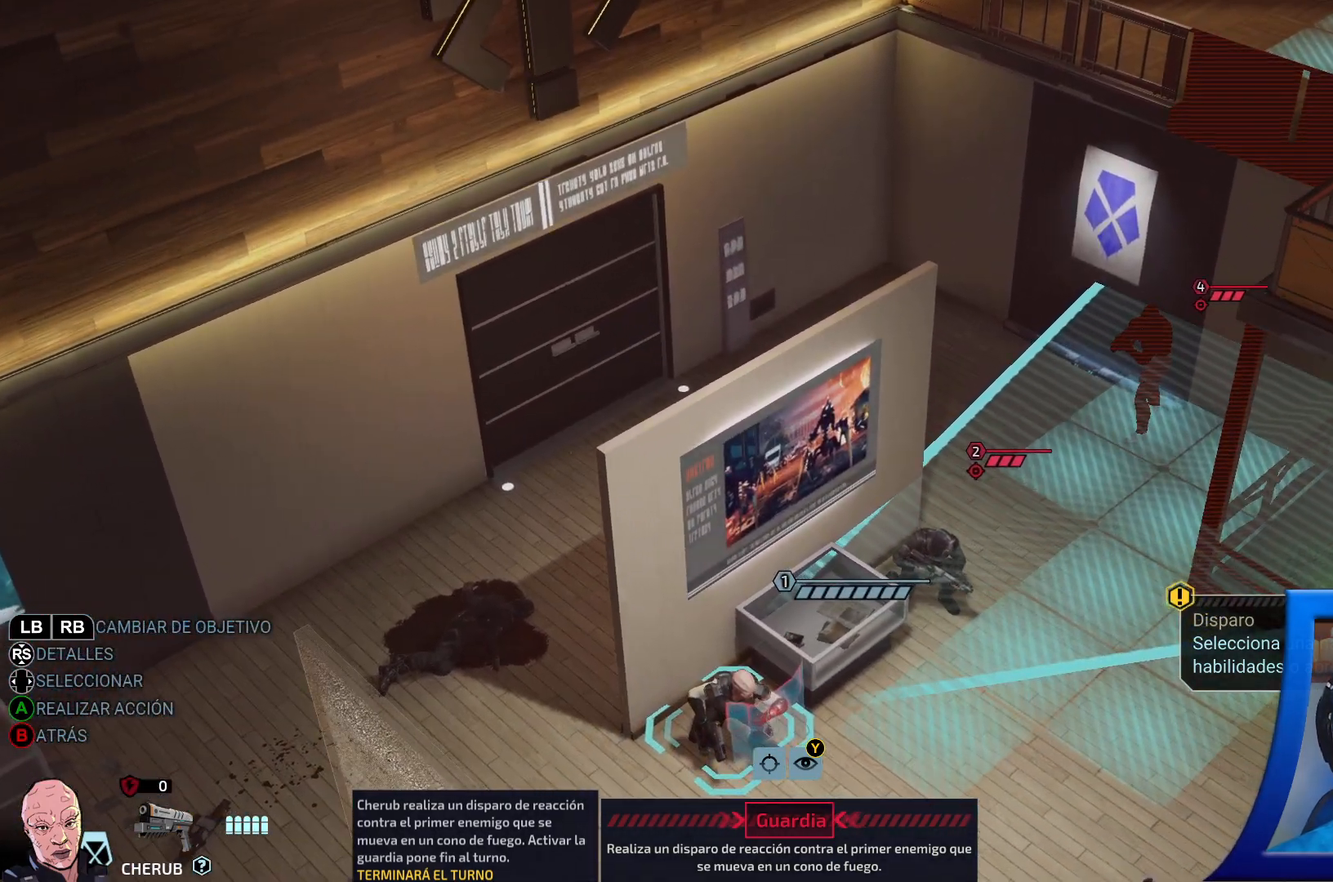
{"buttons": [], "left_stick": "center", "right_stick": "center", "events": [[50, "left_stick", "up"], [167, "left_stick", "center"]]}
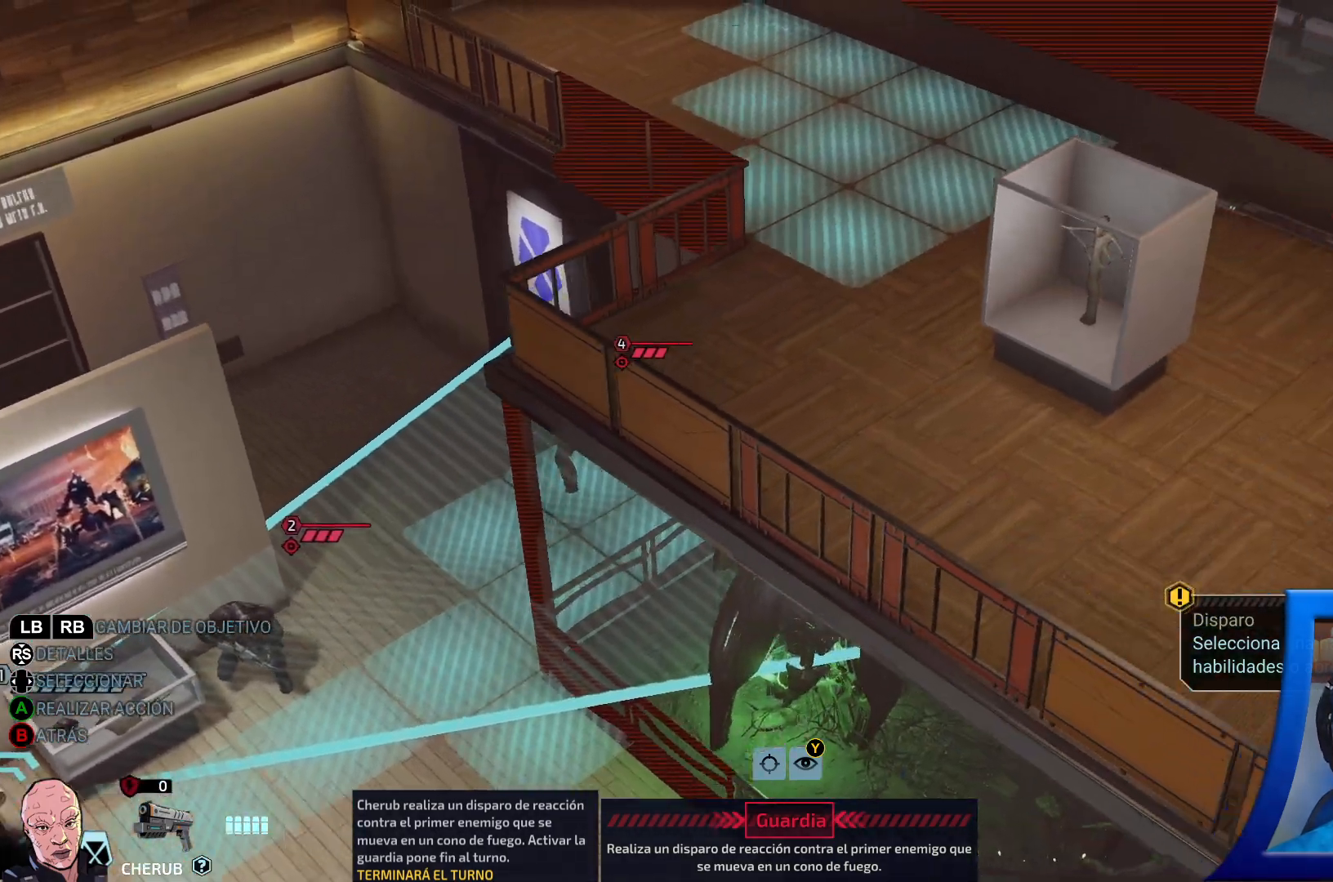
{"buttons": [], "left_stick": "center", "right_stick": "center", "events": [[283, "right_stick", "left"], [483, "right_stick", "center"]]}
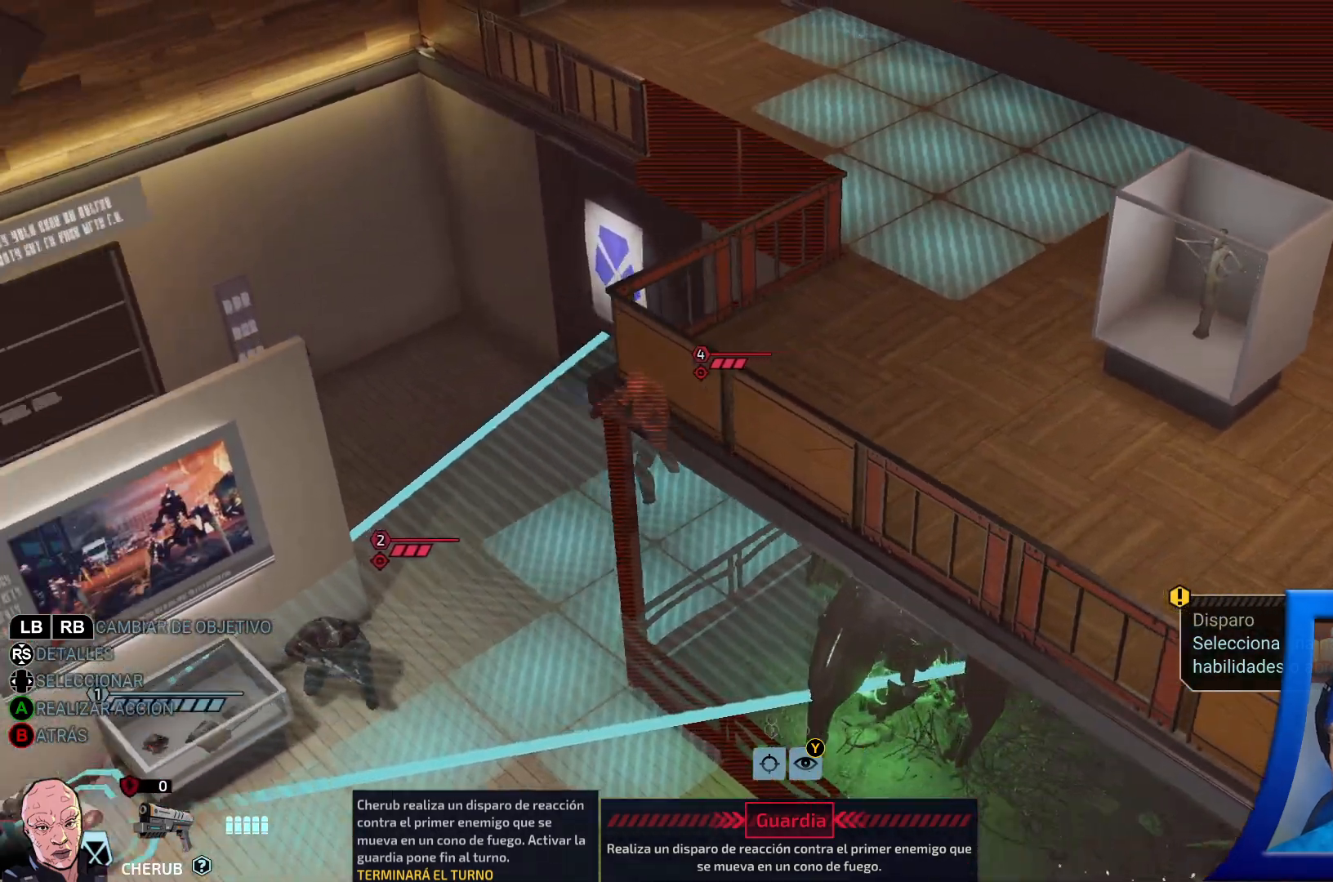
{"buttons": [], "left_stick": "left", "right_stick": "center", "events": [[483, "left_stick", "left"]]}
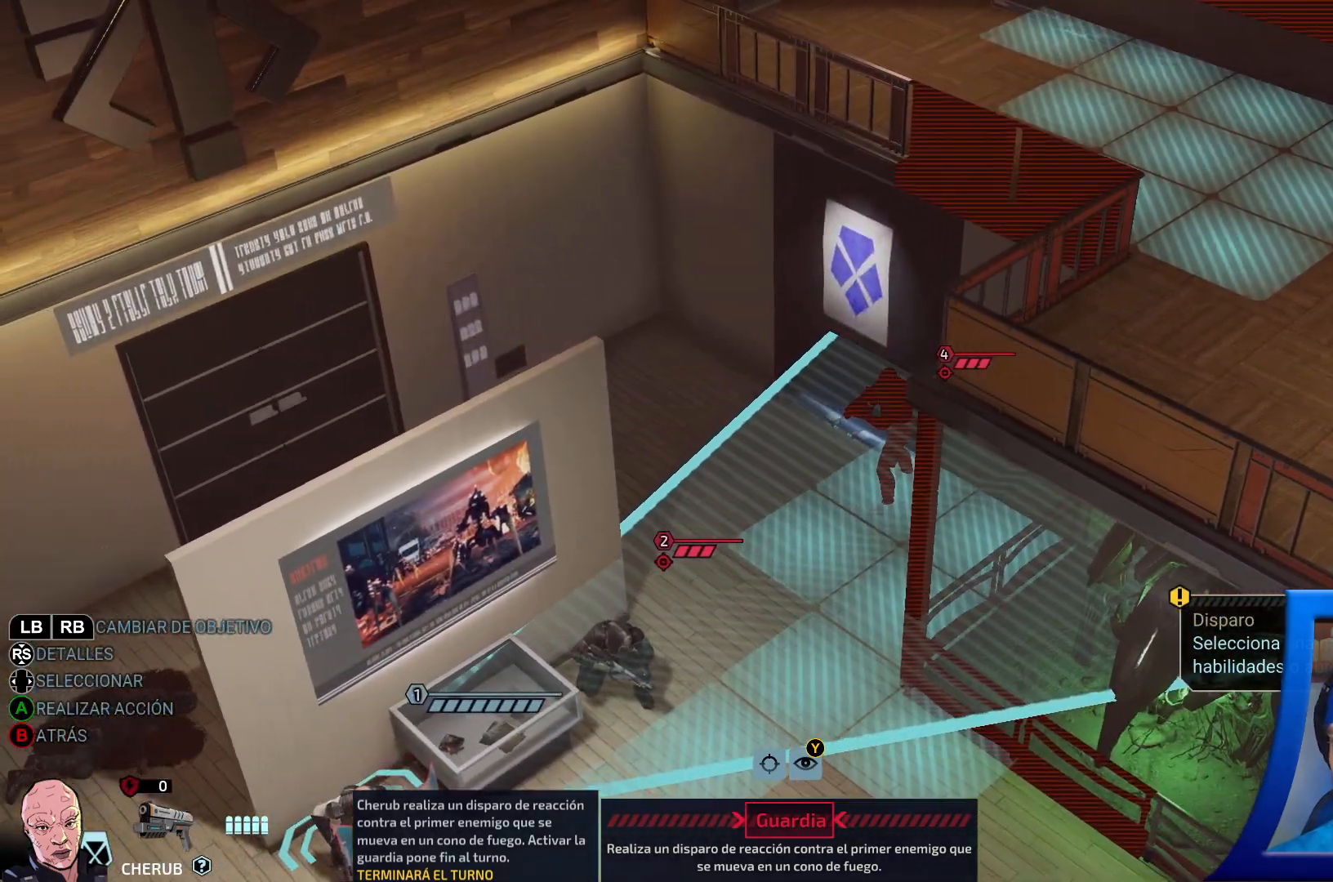
{"buttons": [], "left_stick": "center", "right_stick": "center", "events": [[67, "left_stick", "center"]]}
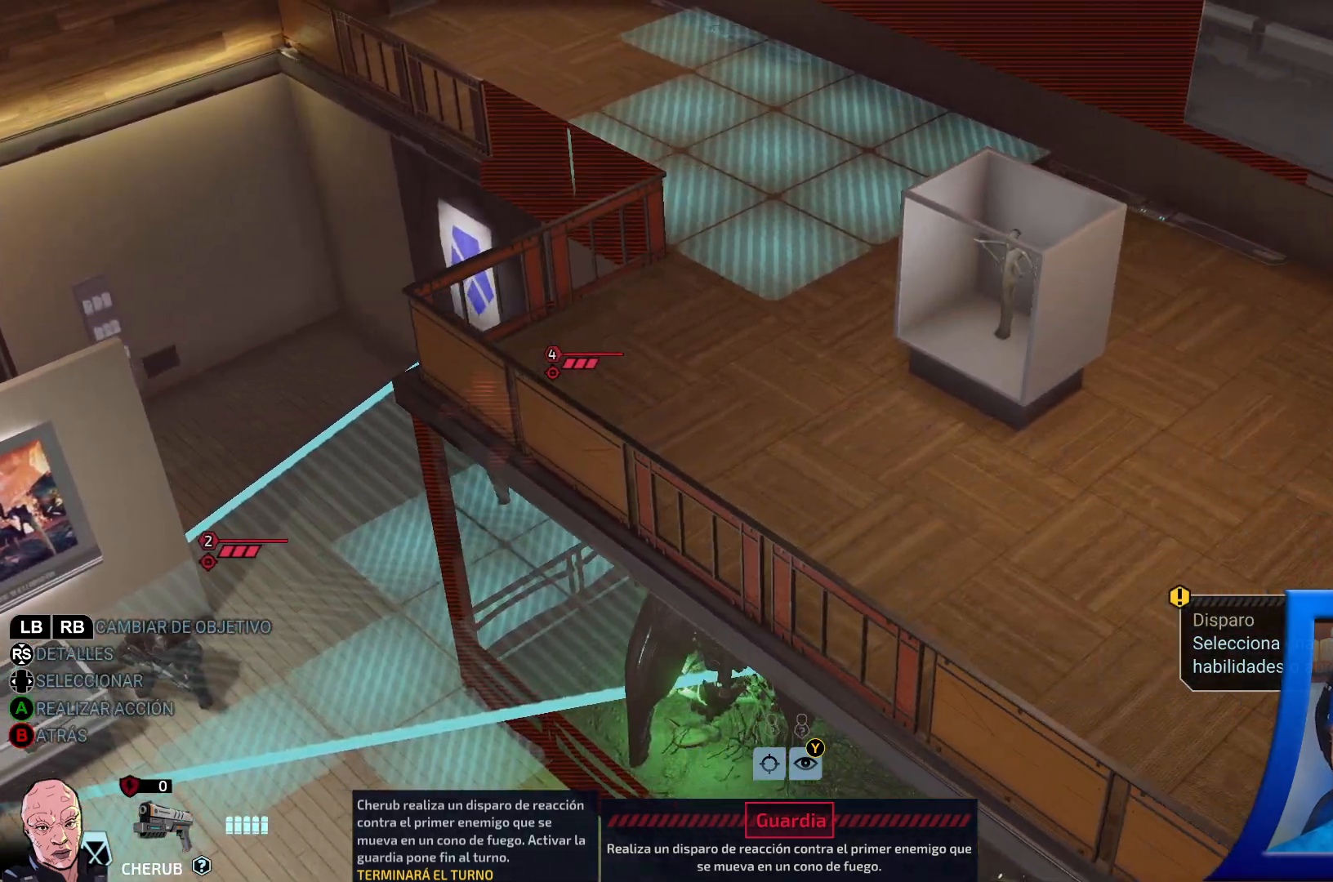
{"buttons": [], "left_stick": "center", "right_stick": "center", "events": [[133, "right_stick", "left"], [367, "right_stick", "center"]]}
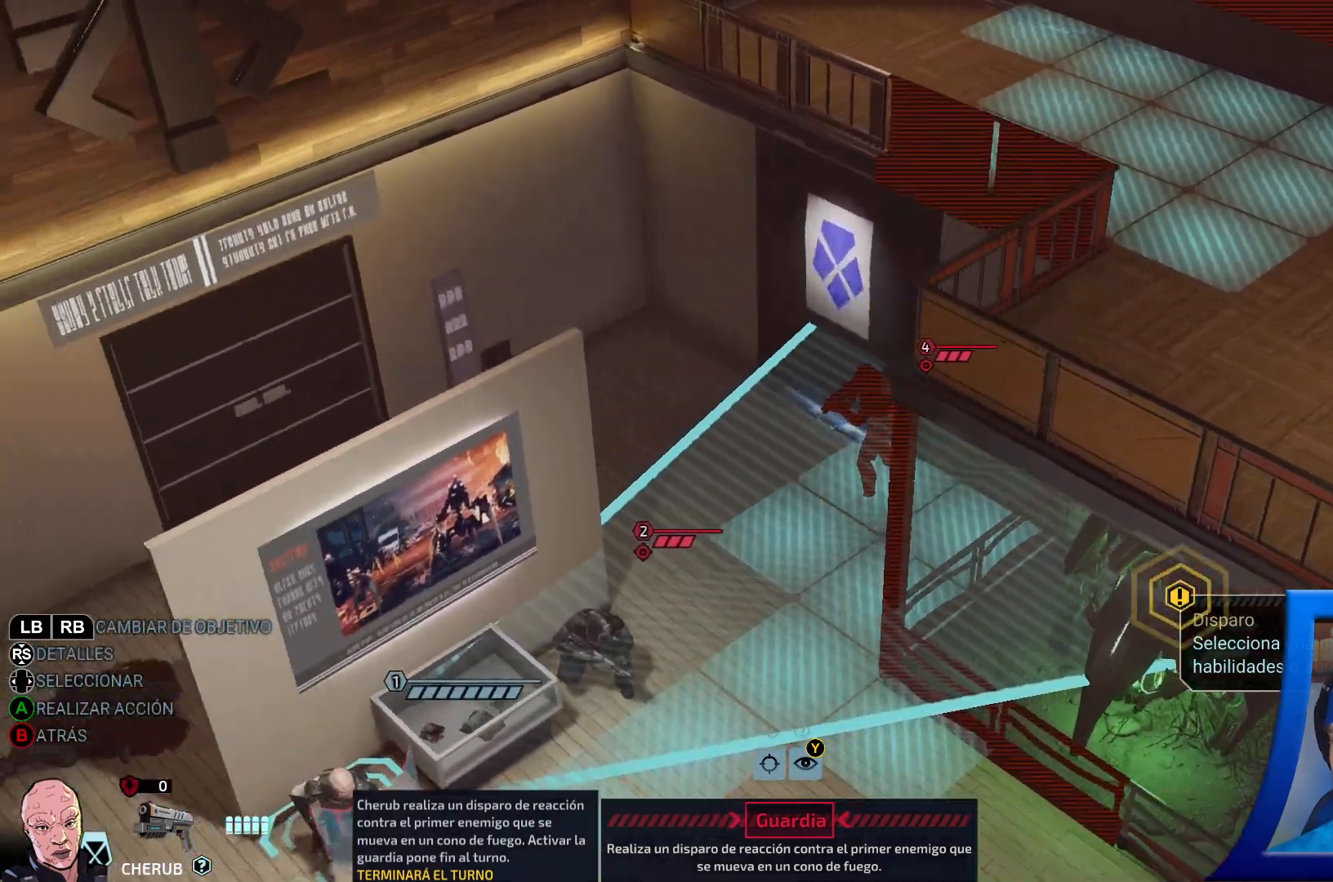
{"buttons": [], "left_stick": "center", "right_stick": "center", "events": []}
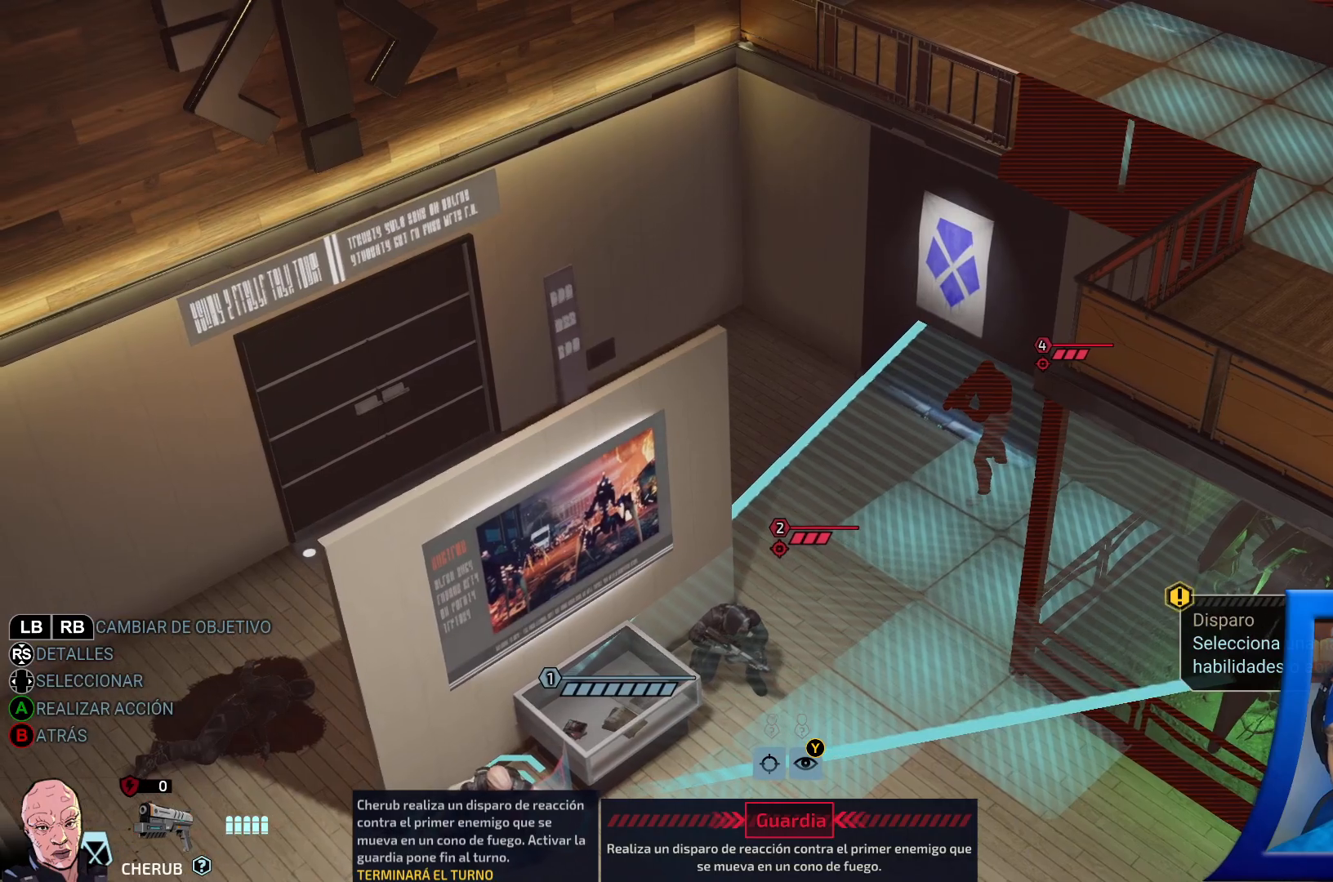
{"buttons": [], "left_stick": "center", "right_stick": "center", "events": [[350, "DPAD_LEFT", "down"], [433, "DPAD_LEFT", "up"]]}
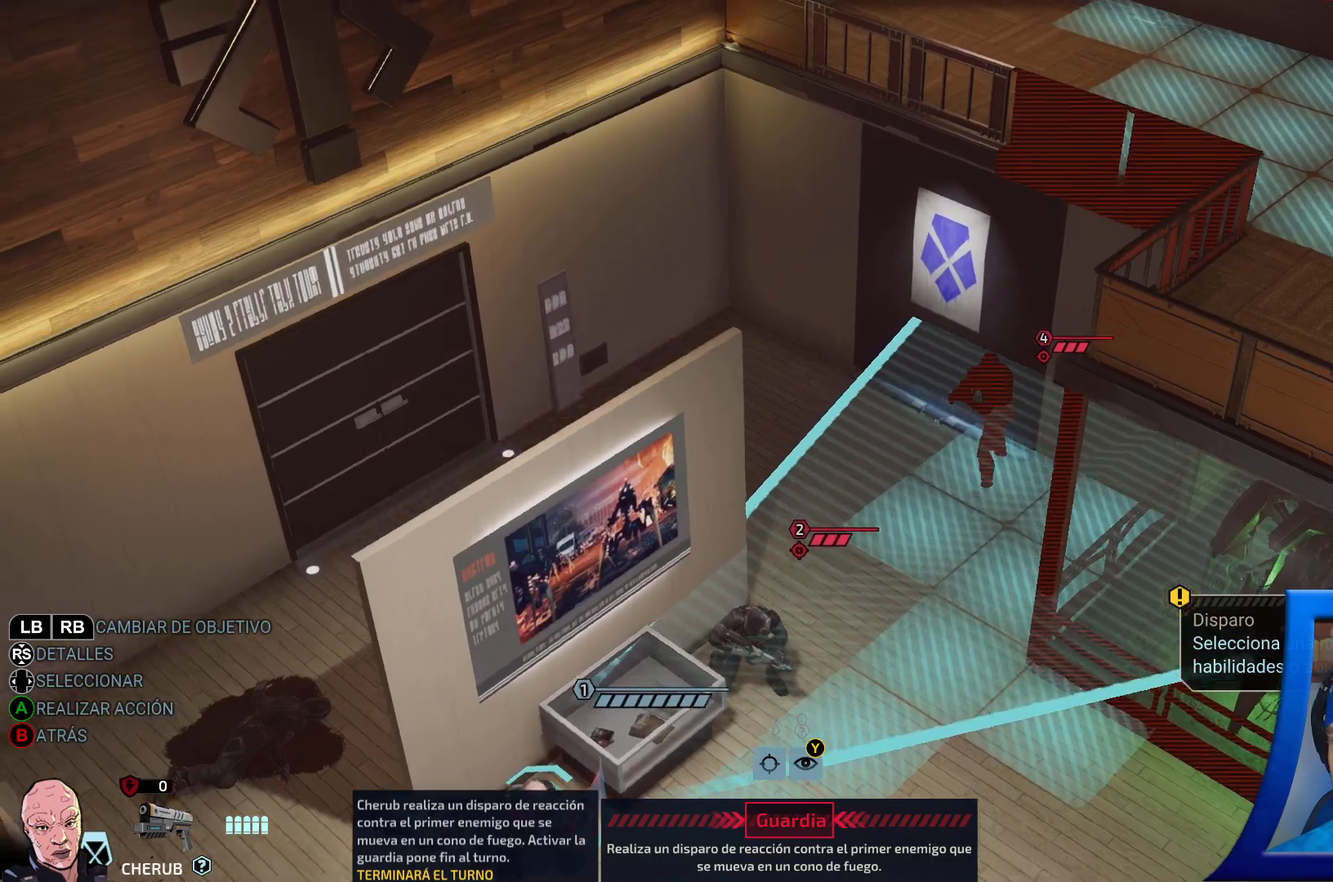
{"buttons": [], "left_stick": "center", "right_stick": "center", "events": [[83, "X", "down"], [100, "X", "up"]]}
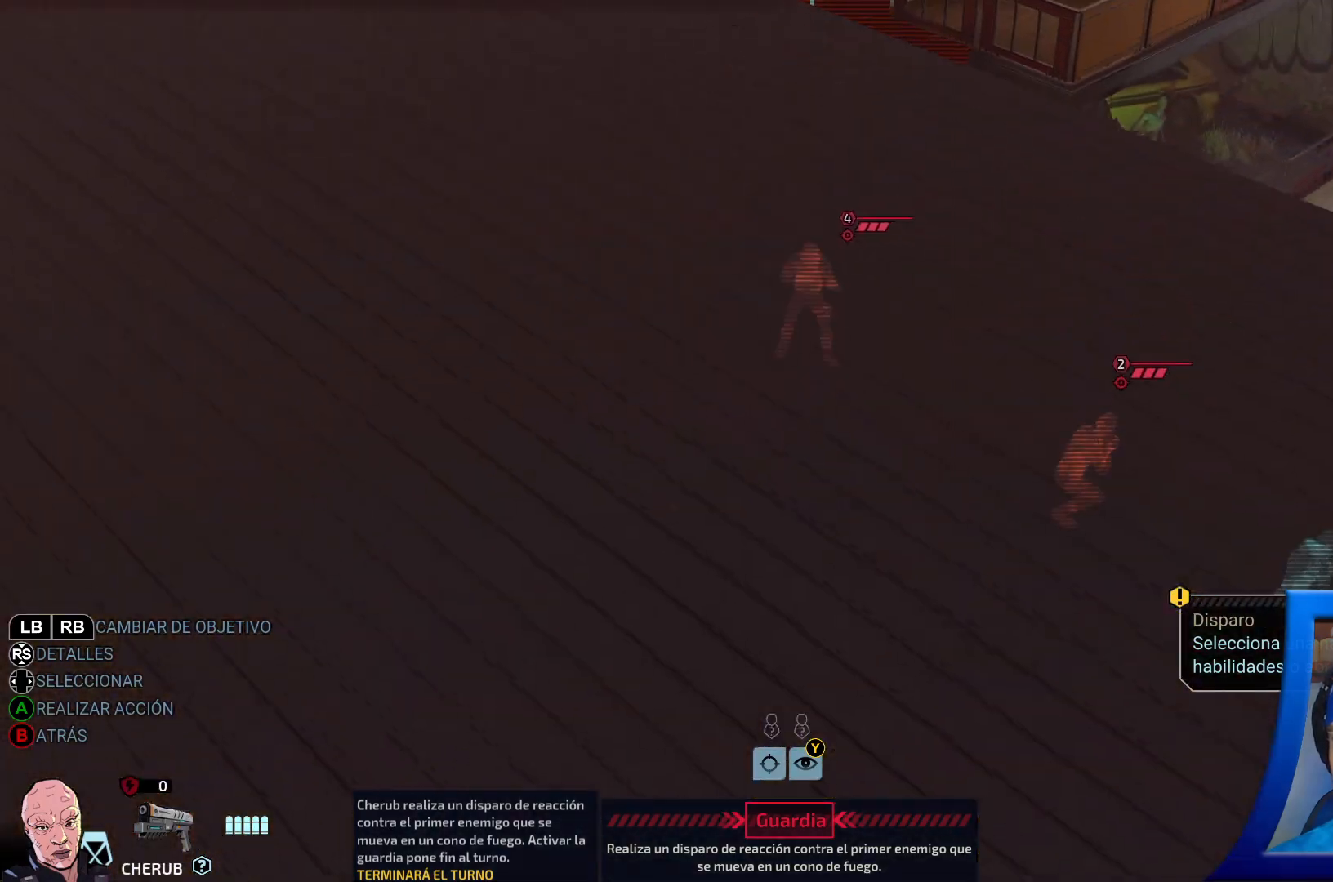
{"buttons": [], "left_stick": "center", "right_stick": "center", "events": [[83, "right_stick", "right"], [233, "right_stick", "center"]]}
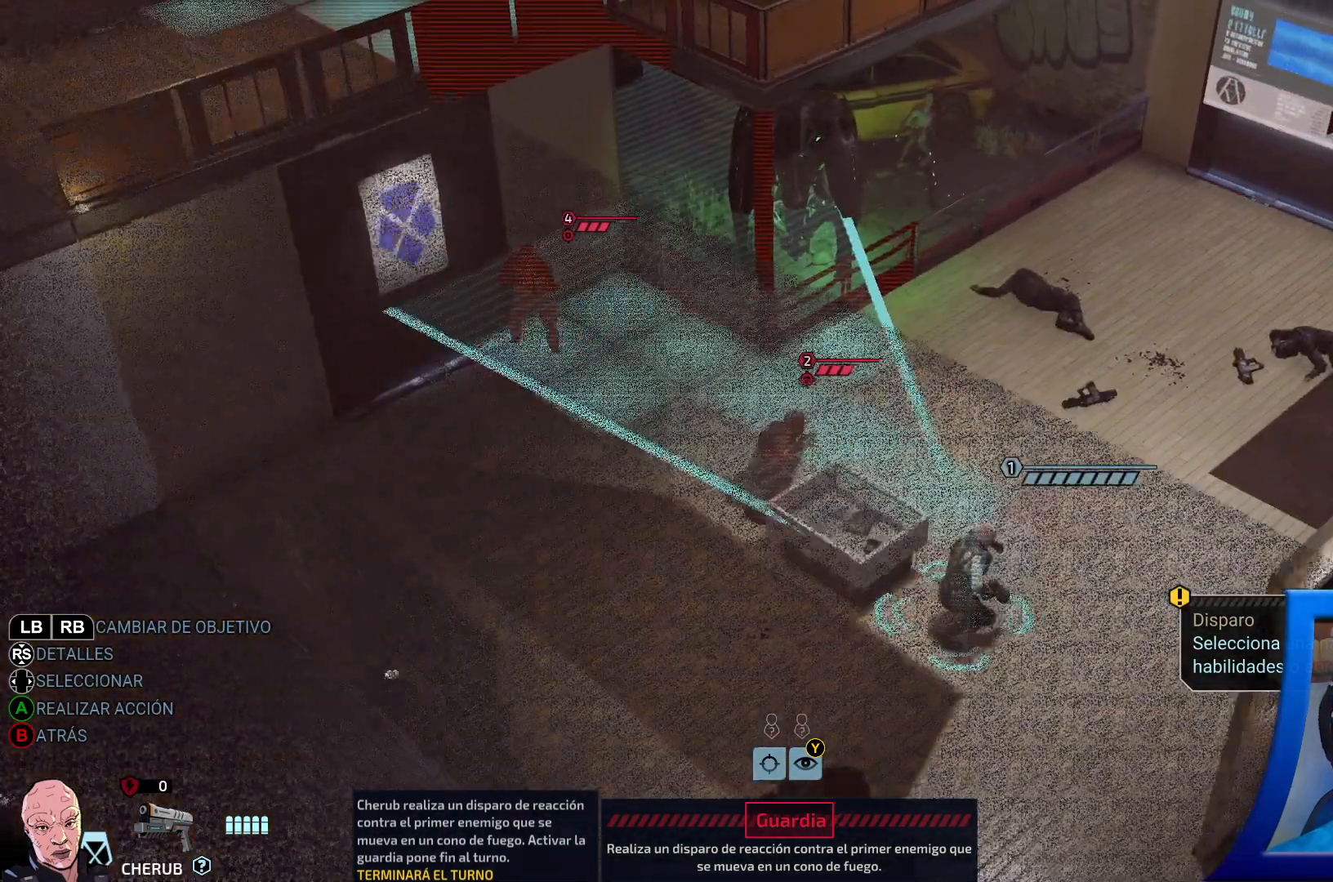
{"buttons": ["DPAD_RIGHT"], "left_stick": "center", "right_stick": "center", "events": [[183, "right_stick", "right"], [333, "right_stick", "center"], [467, "DPAD_RIGHT", "down"]]}
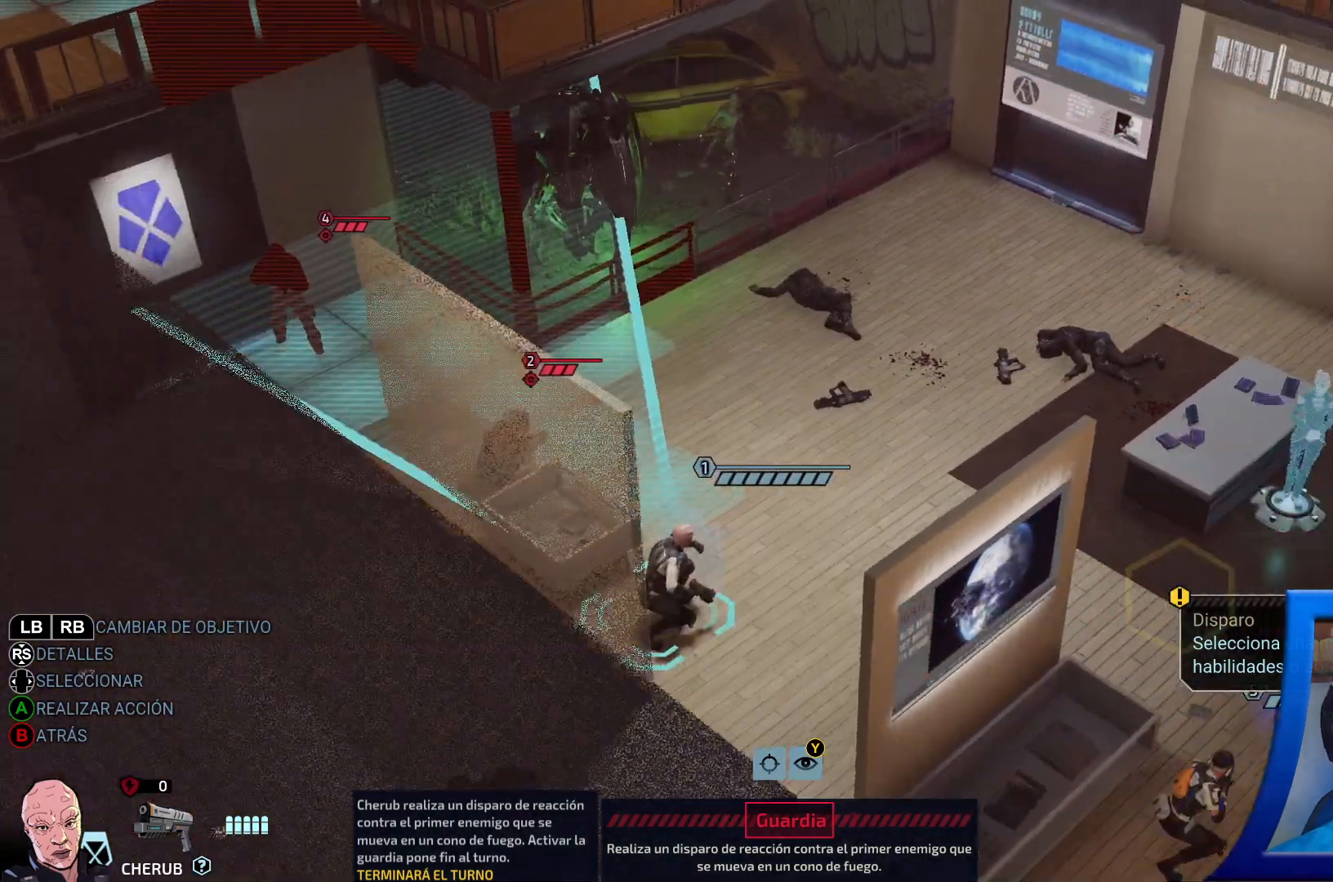
{"buttons": [], "left_stick": "center", "right_stick": "center", "events": [[50, "DPAD_RIGHT", "up"]]}
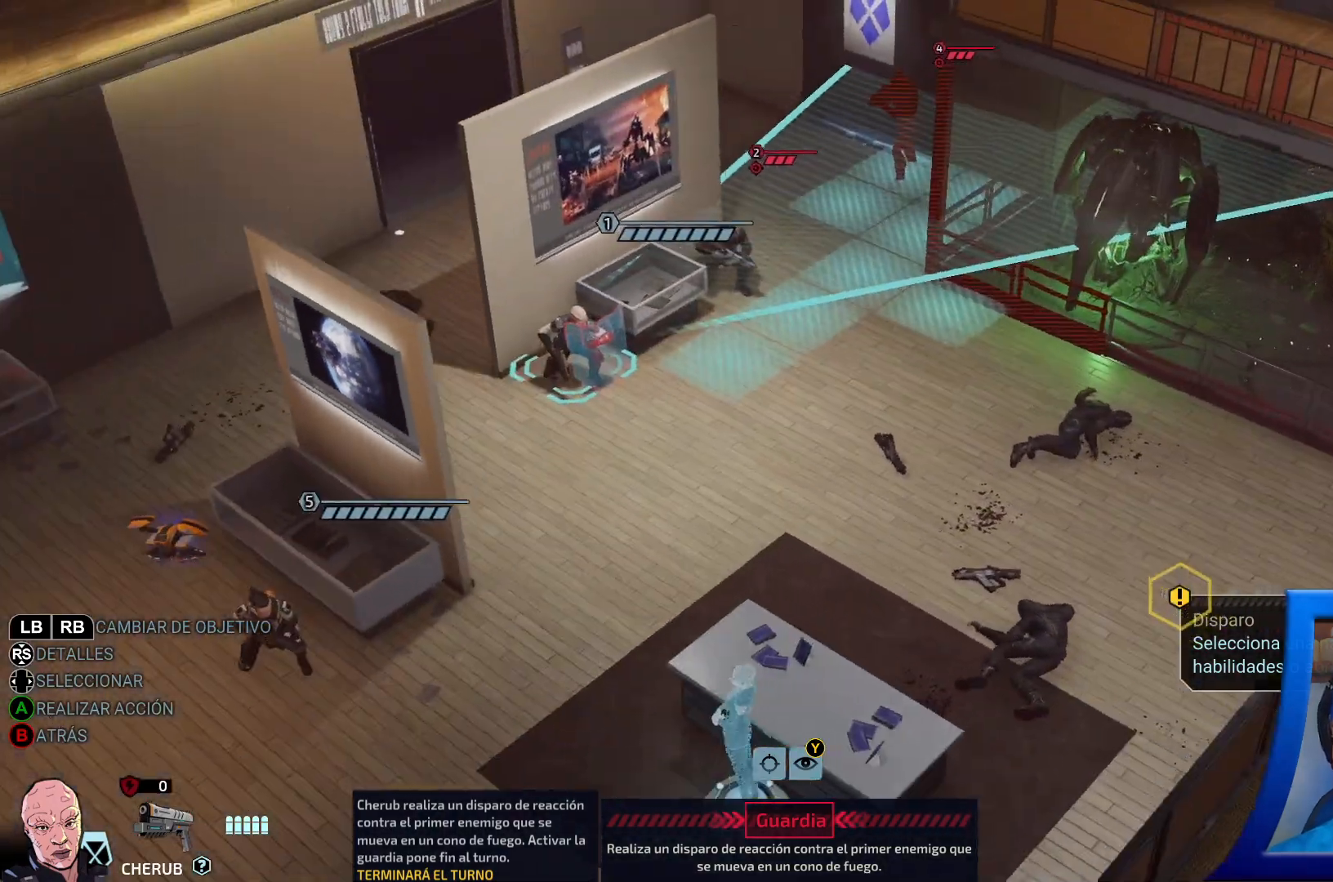
{"buttons": [], "left_stick": "center", "right_stick": "center", "events": [[117, "left_stick", "up-left"], [333, "left_stick", "center"]]}
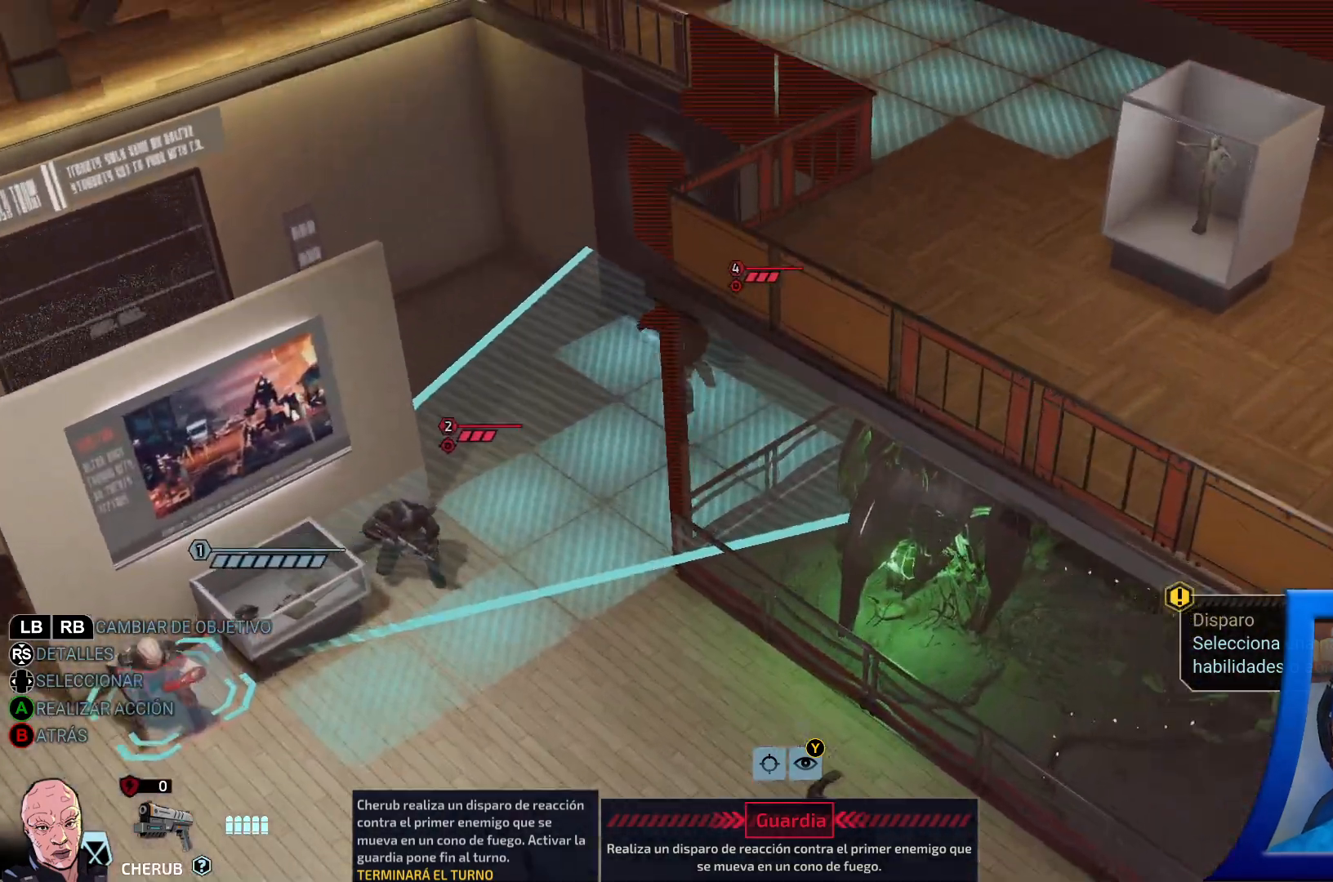
{"buttons": [], "left_stick": "center", "right_stick": "center", "events": [[217, "left_stick", "left"], [400, "left_stick", "center"]]}
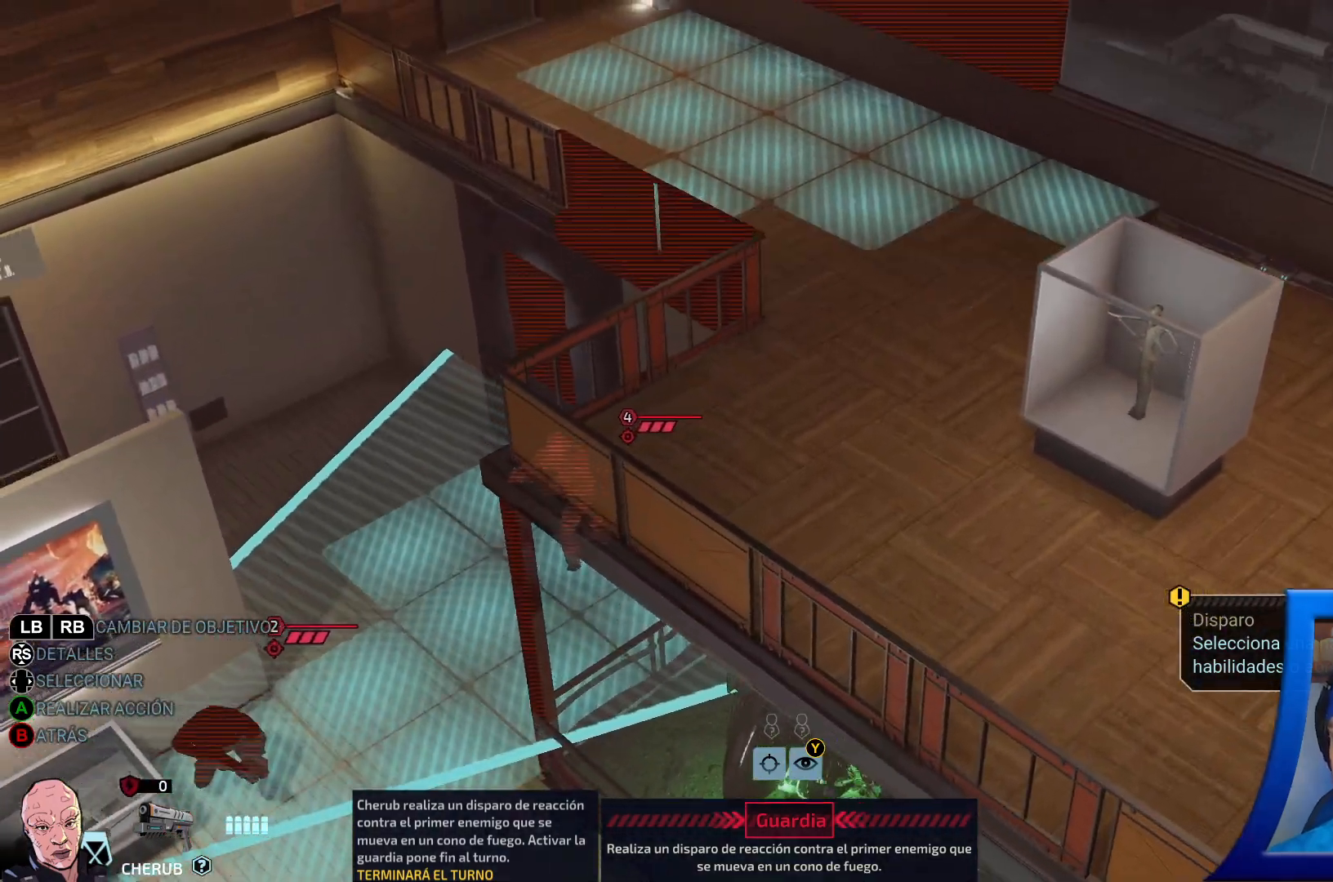
{"buttons": [], "left_stick": "center", "right_stick": "center", "events": [[217, "left_stick", "down-left"], [367, "left_stick", "center"]]}
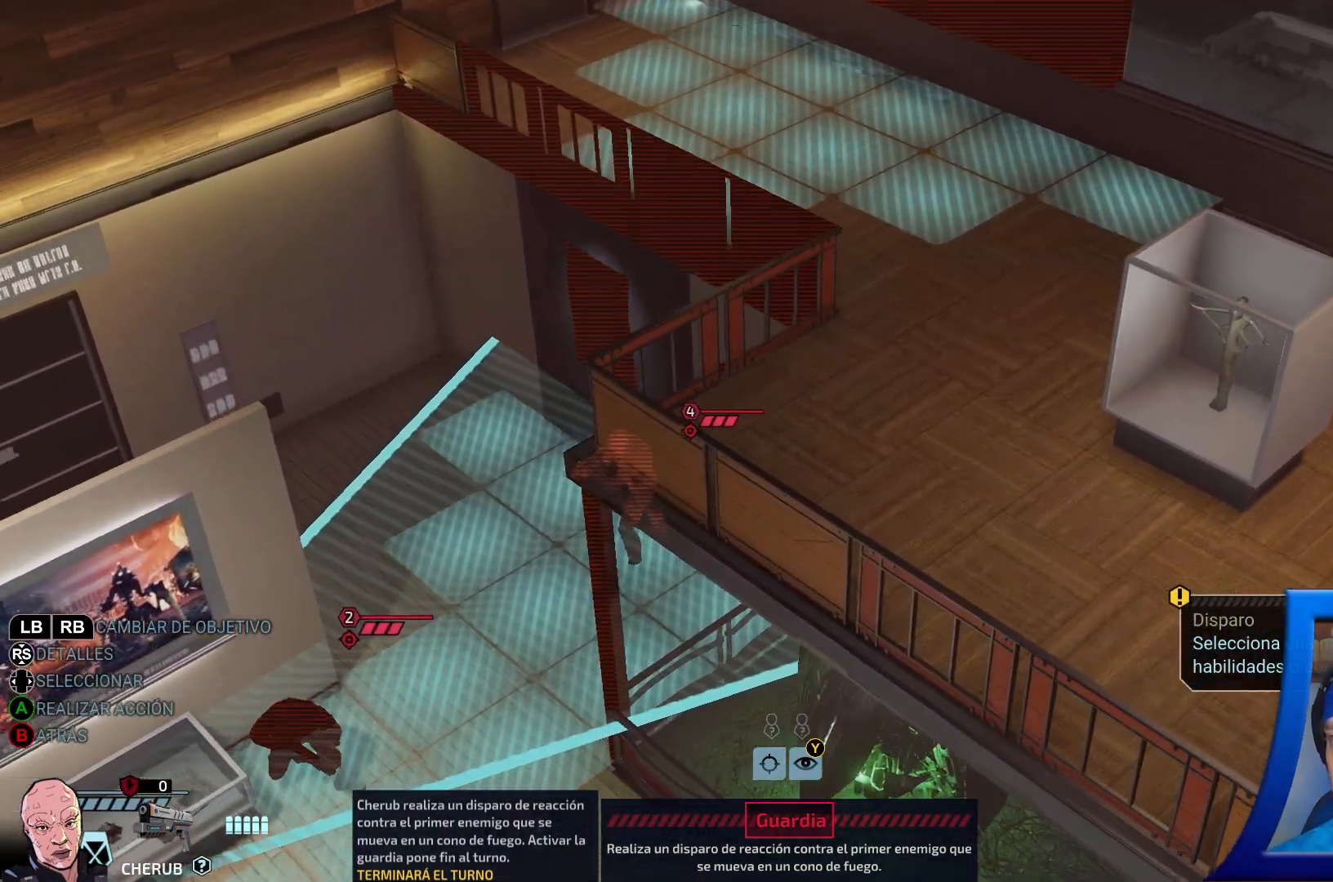
{"buttons": [], "left_stick": "down", "right_stick": "center", "events": [[117, "left_stick", "left"], [233, "left_stick", "center"], [500, "left_stick", "down"]]}
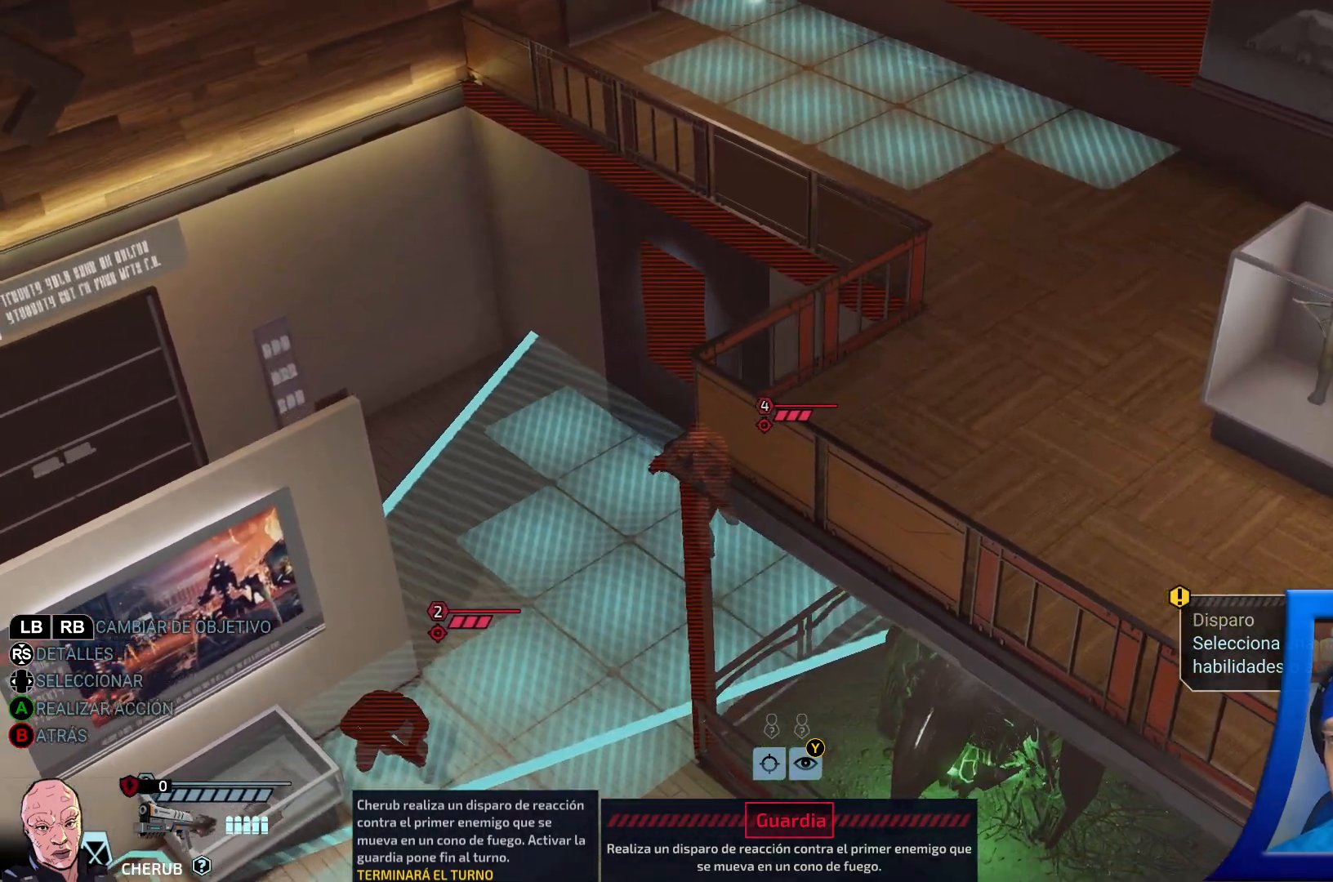
{"buttons": [], "left_stick": "up-left", "right_stick": "center", "events": [[300, "left_stick", "center"], [450, "left_stick", "up-left"]]}
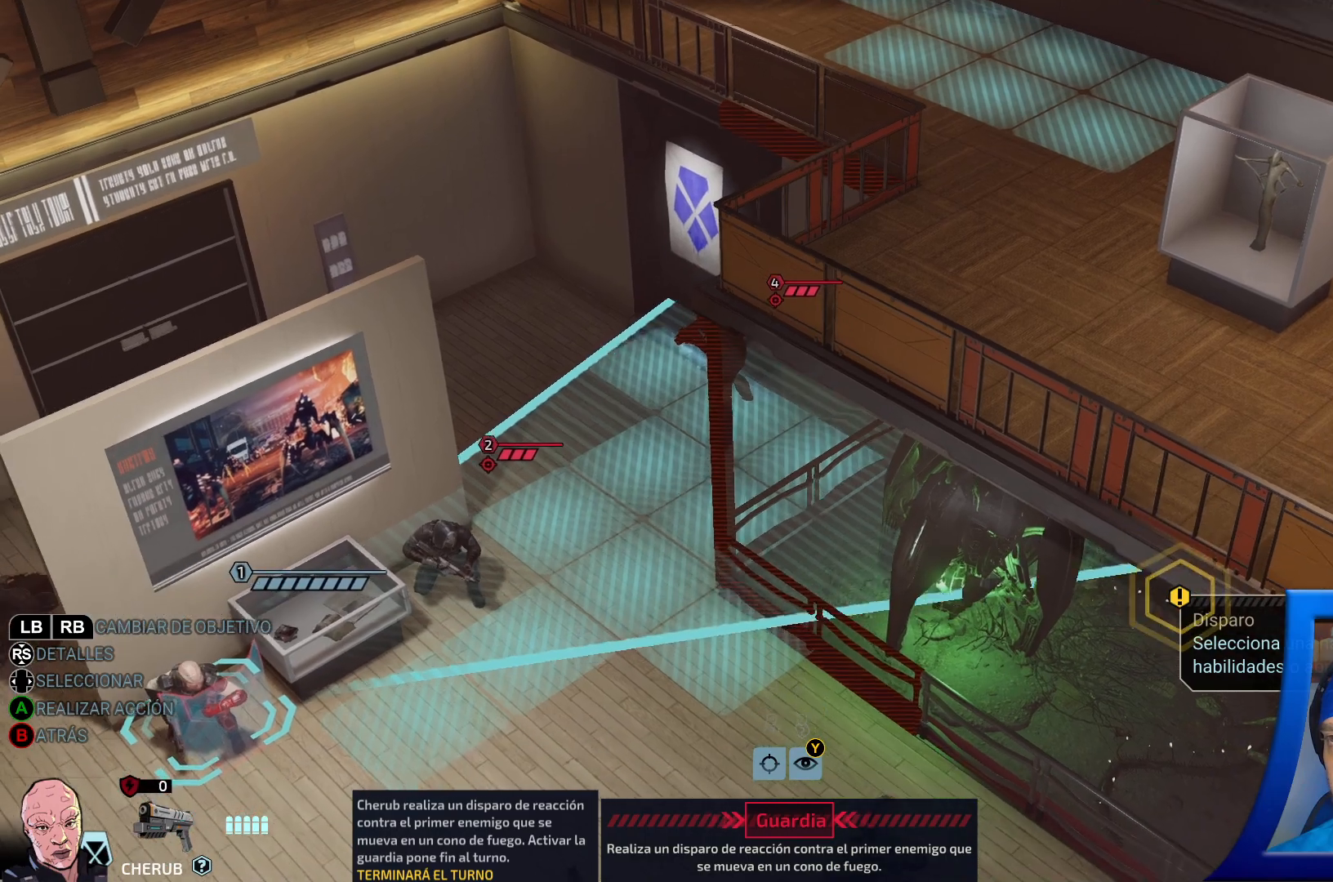
{"buttons": [], "left_stick": "center", "right_stick": "center", "events": [[183, "left_stick", "center"]]}